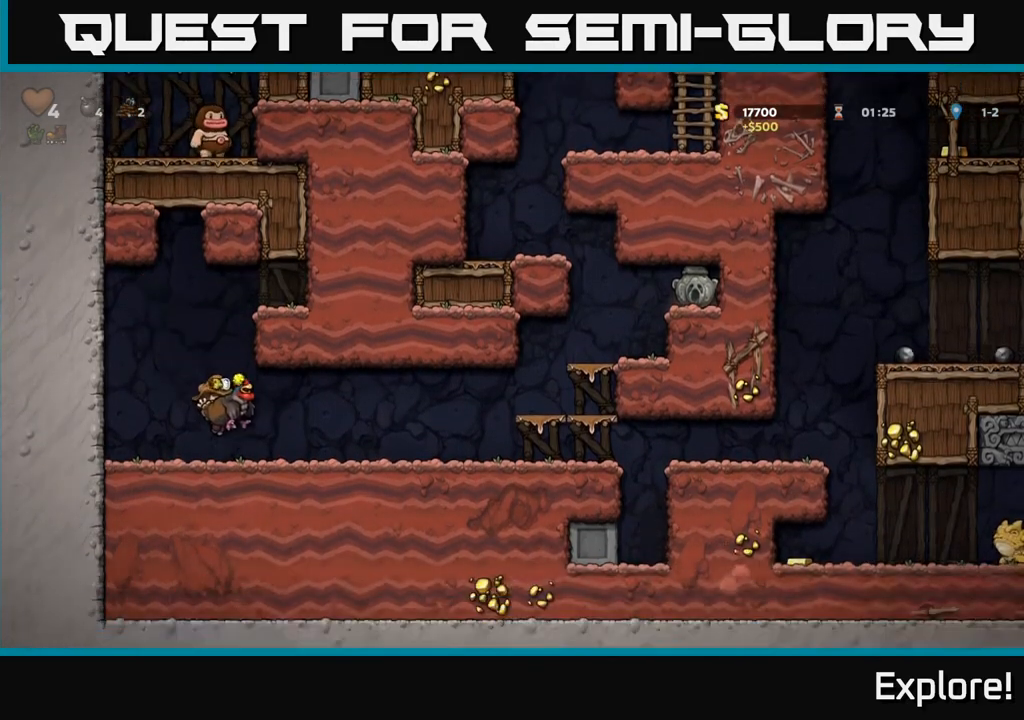
Gameplay with a controller (Xbox layout); each line is a JSON object with the inputs held at the frame after it. "events" lists button and stick changes between this image and that frame as [ms after this image, input, new state], when the widget could be followed in between.
{"buttons": ["DPAD_RIGHT"], "left_stick": "center", "right_stick": "center", "events": []}
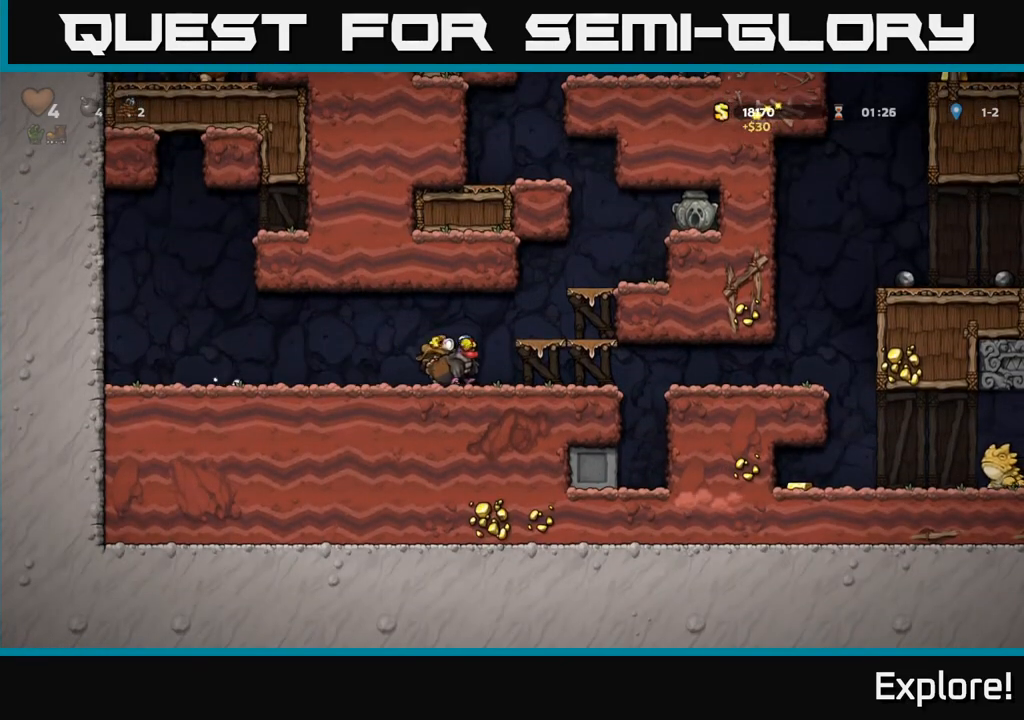
{"buttons": ["DPAD_RIGHT"], "left_stick": "center", "right_stick": "center", "events": []}
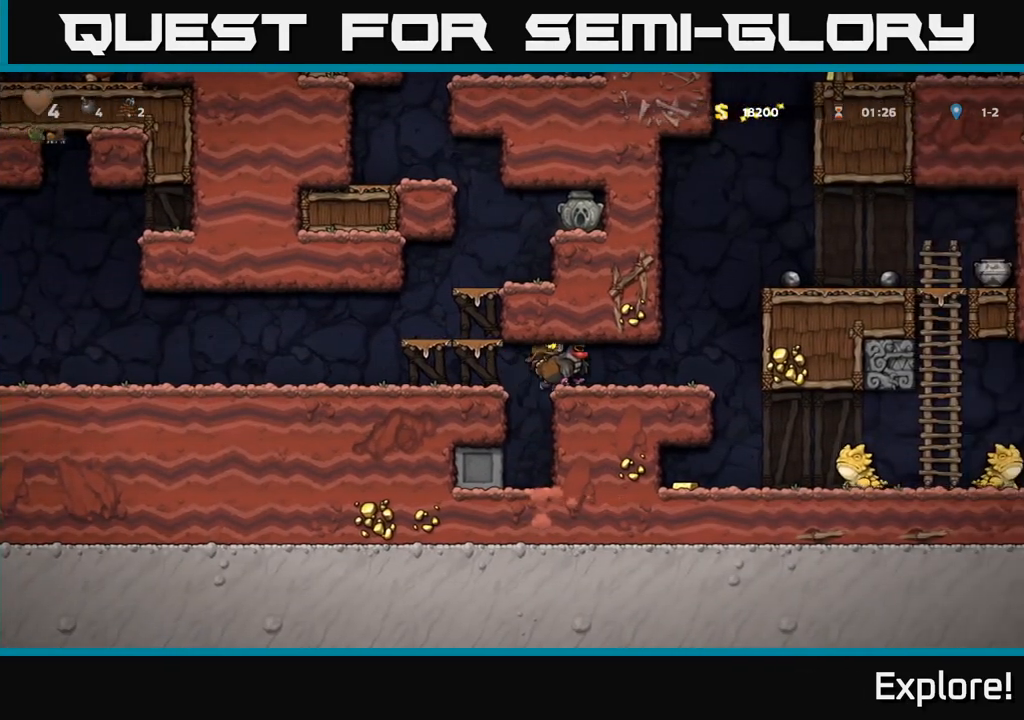
{"buttons": ["DPAD_RIGHT"], "left_stick": "center", "right_stick": "center", "events": [[183, "DPAD_RIGHT", "up"], [500, "DPAD_RIGHT", "down"]]}
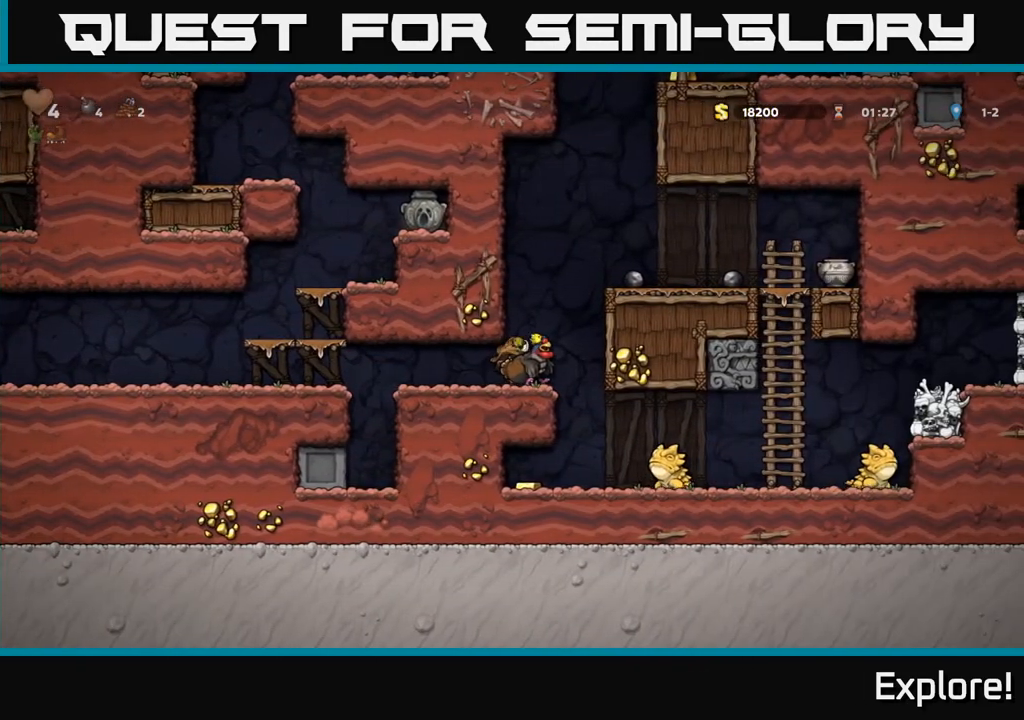
{"buttons": ["DPAD_RIGHT"], "left_stick": "center", "right_stick": "center", "events": [[100, "A", "down"], [217, "A", "up"], [350, "A", "down"], [467, "A", "up"]]}
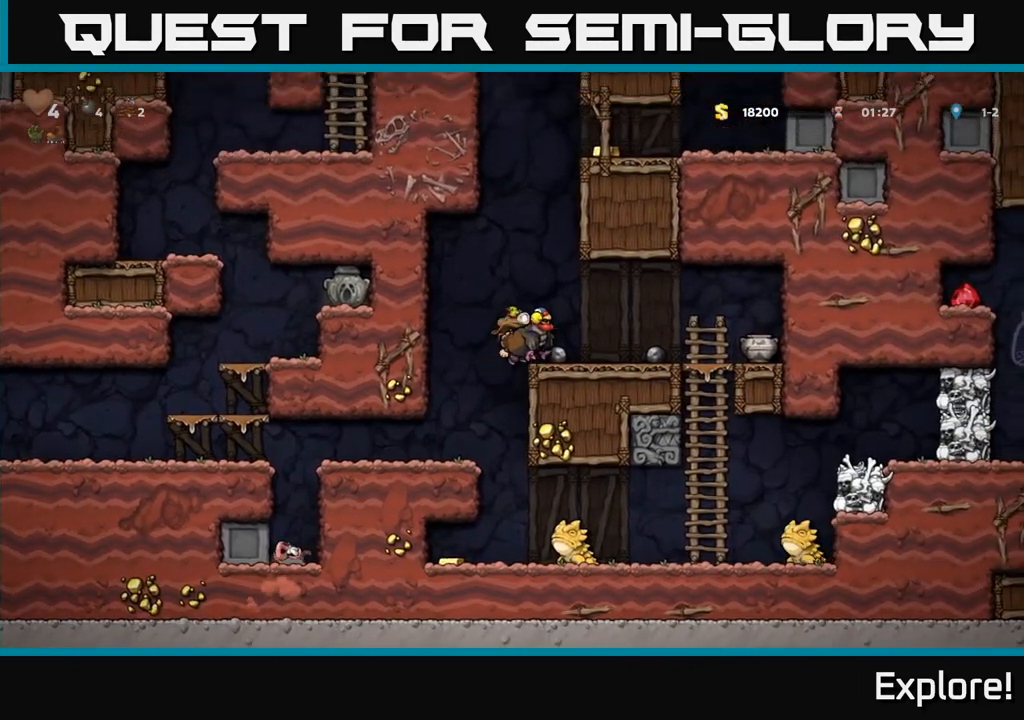
{"buttons": [], "left_stick": "center", "right_stick": "center", "events": [[150, "DPAD_RIGHT", "up"], [233, "X", "down"], [350, "X", "up"]]}
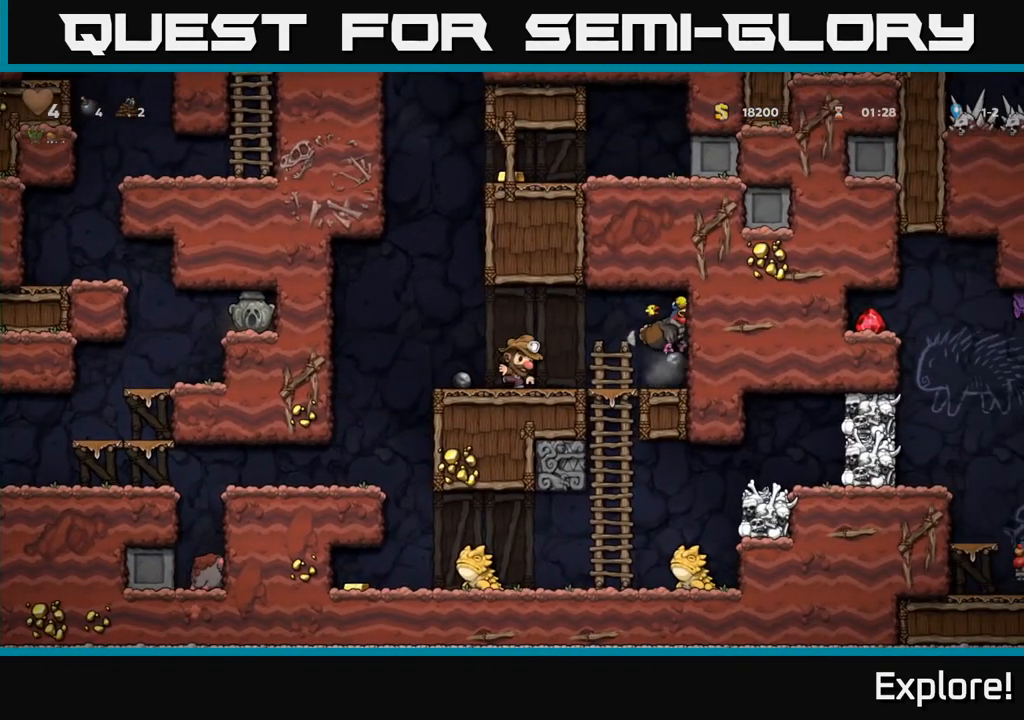
{"buttons": ["DPAD_RIGHT"], "left_stick": "center", "right_stick": "center", "events": [[467, "DPAD_RIGHT", "down"]]}
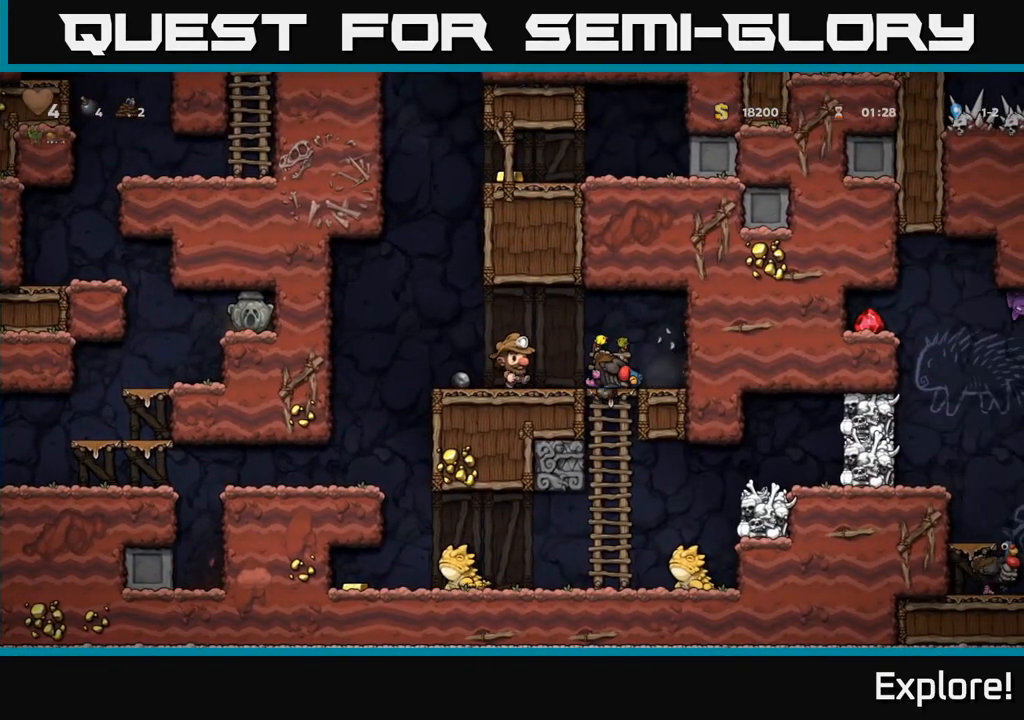
{"buttons": [], "left_stick": "center", "right_stick": "center", "events": [[417, "DPAD_RIGHT", "up"]]}
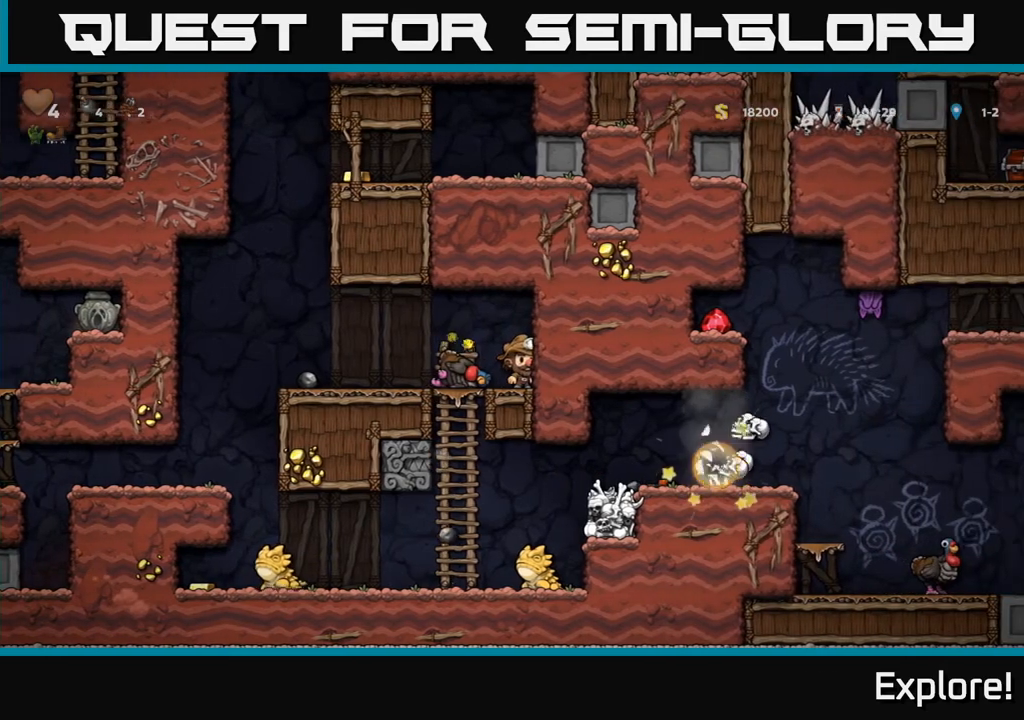
{"buttons": [], "left_stick": "center", "right_stick": "center", "events": []}
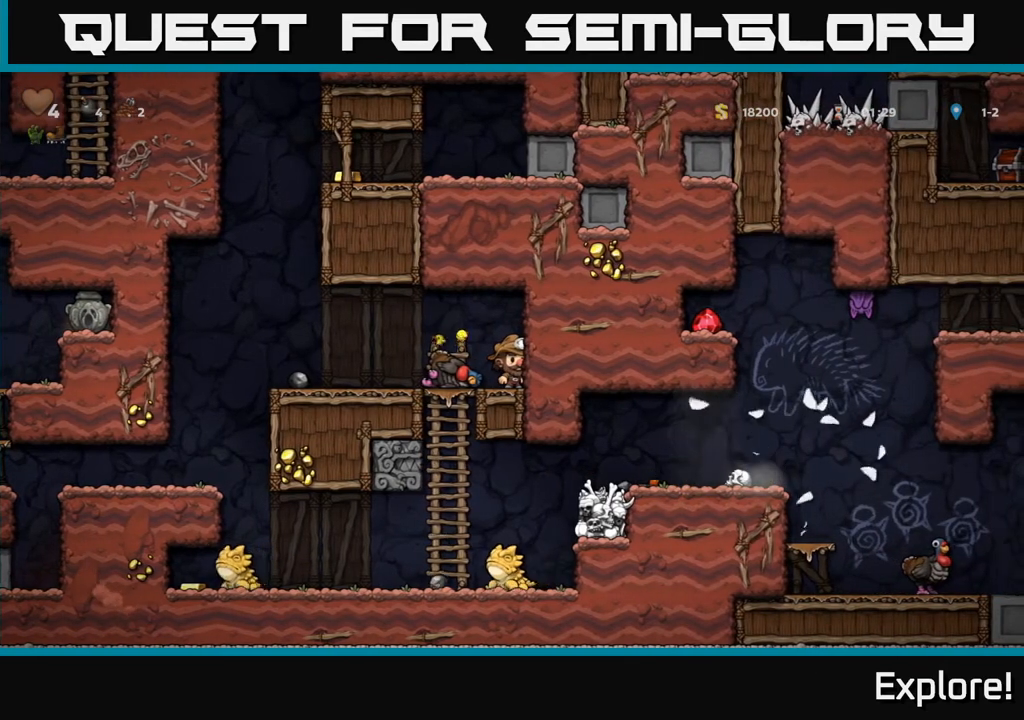
{"buttons": ["DPAD_LEFT"], "left_stick": "center", "right_stick": "center", "events": [[267, "DPAD_LEFT", "down"]]}
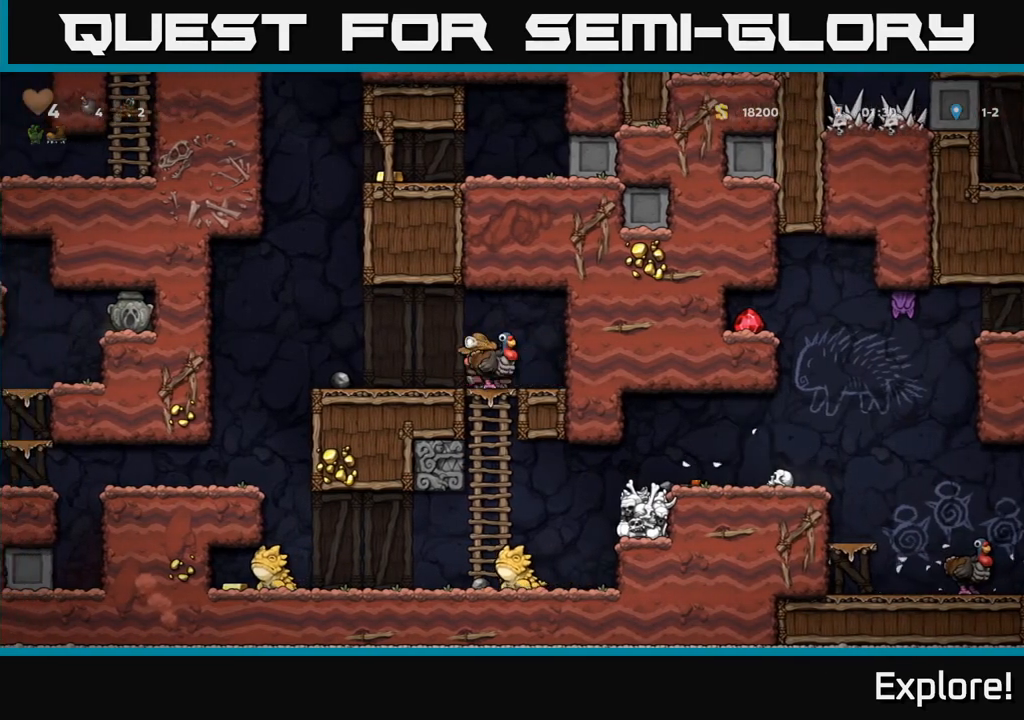
{"buttons": ["DPAD_LEFT"], "left_stick": "center", "right_stick": "center", "events": [[117, "DPAD_LEFT", "up"], [350, "DPAD_LEFT", "down"]]}
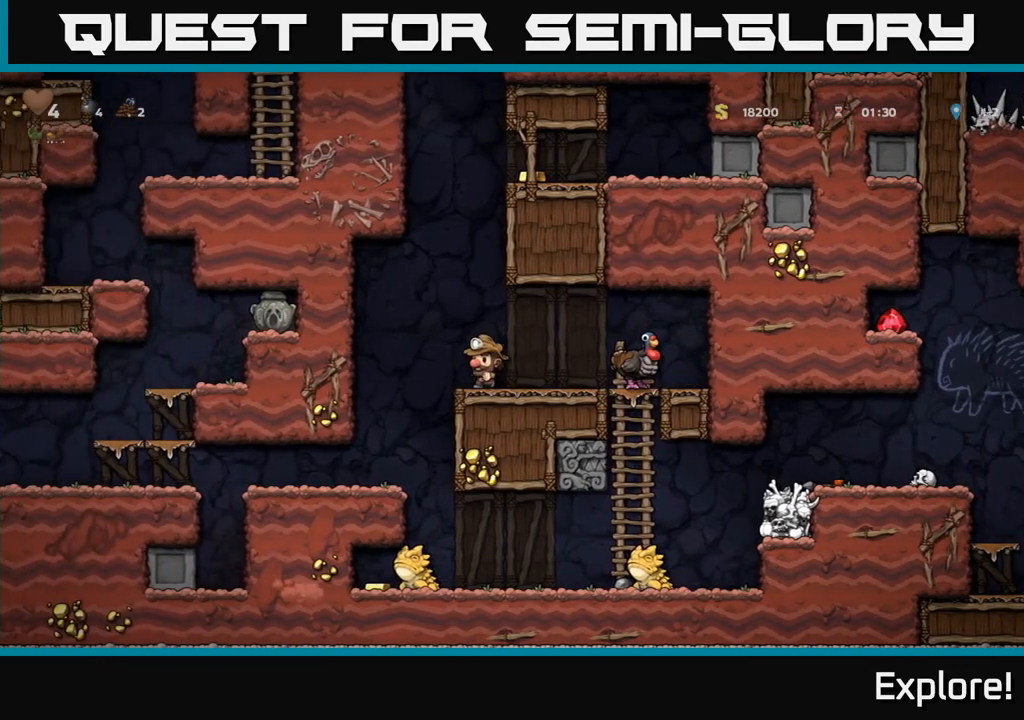
{"buttons": [], "left_stick": "center", "right_stick": "center", "events": [[167, "DPAD_LEFT", "up"]]}
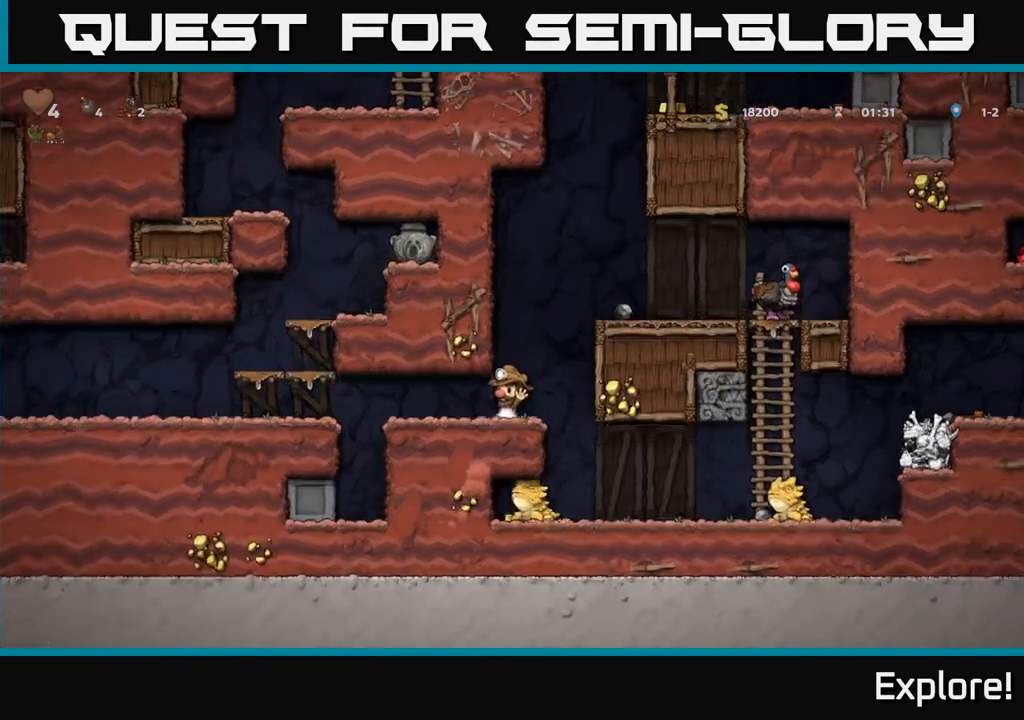
{"buttons": ["DPAD_RIGHT"], "left_stick": "center", "right_stick": "center", "events": [[83, "A", "down"], [83, "DPAD_RIGHT", "down"], [300, "A", "up"]]}
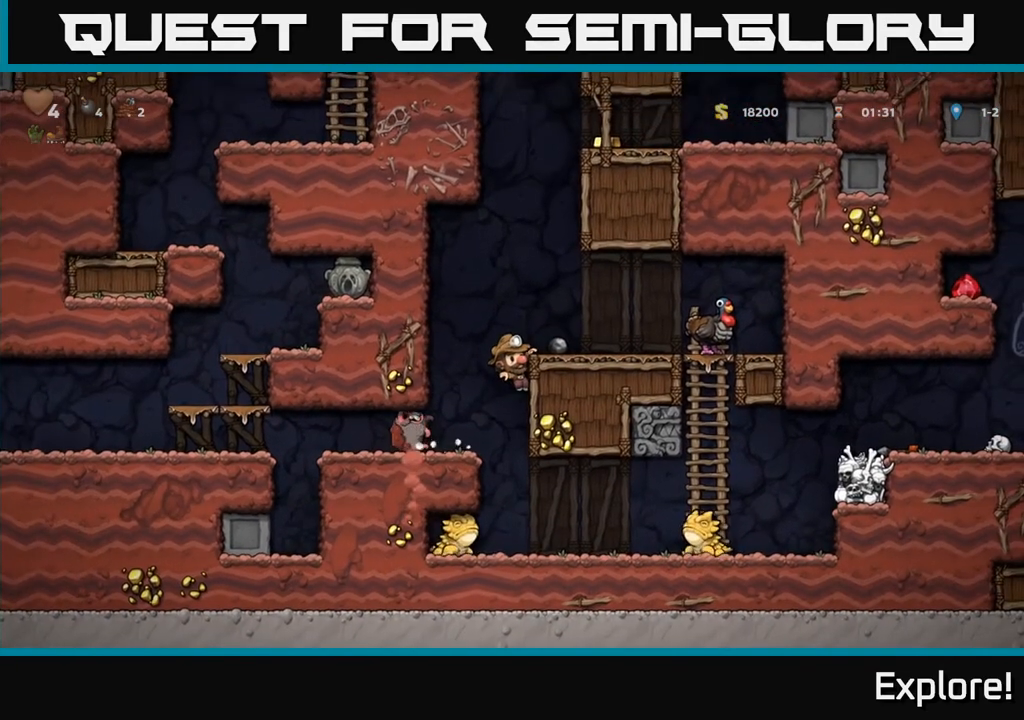
{"buttons": ["DPAD_DOWN"], "left_stick": "center", "right_stick": "center", "events": [[417, "DPAD_RIGHT", "up"], [500, "DPAD_DOWN", "down"]]}
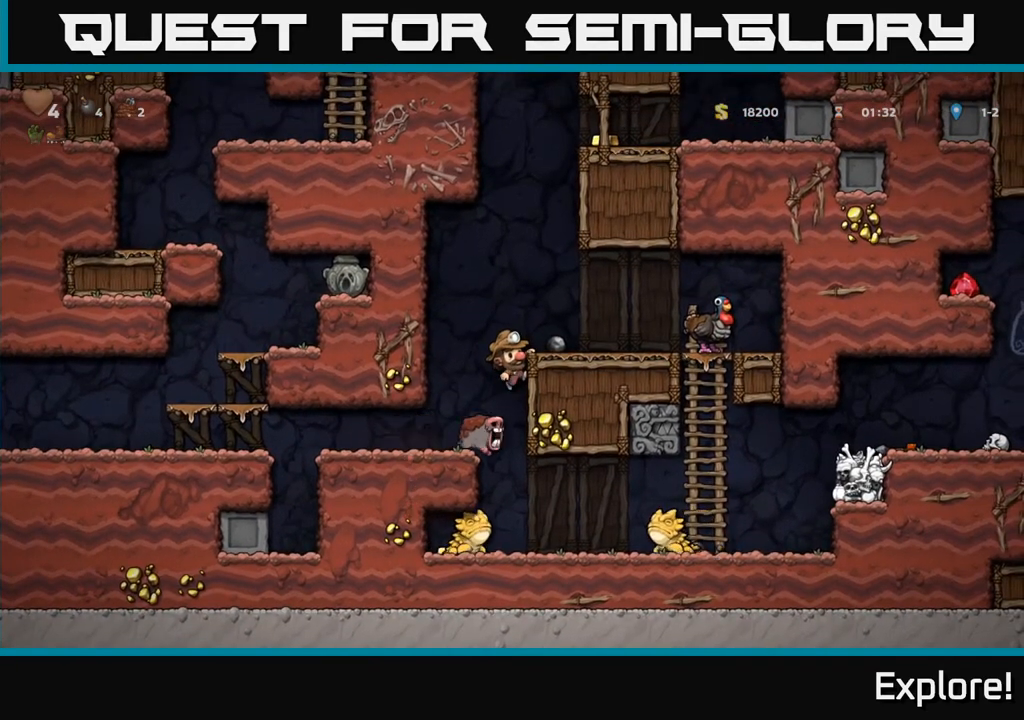
{"buttons": [], "left_stick": "center", "right_stick": "center", "events": [[50, "A", "down"], [100, "DPAD_DOWN", "up"], [117, "A", "up"]]}
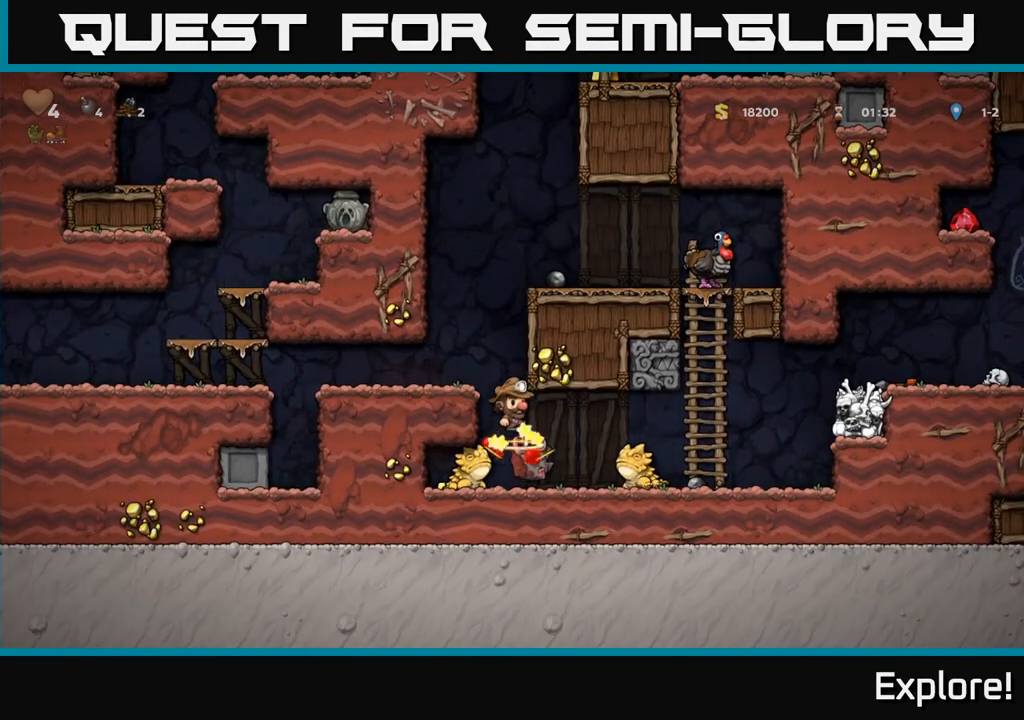
{"buttons": [], "left_stick": "center", "right_stick": "center", "events": [[33, "A", "down"], [200, "DPAD_LEFT", "down"], [233, "A", "up"], [283, "DPAD_LEFT", "up"]]}
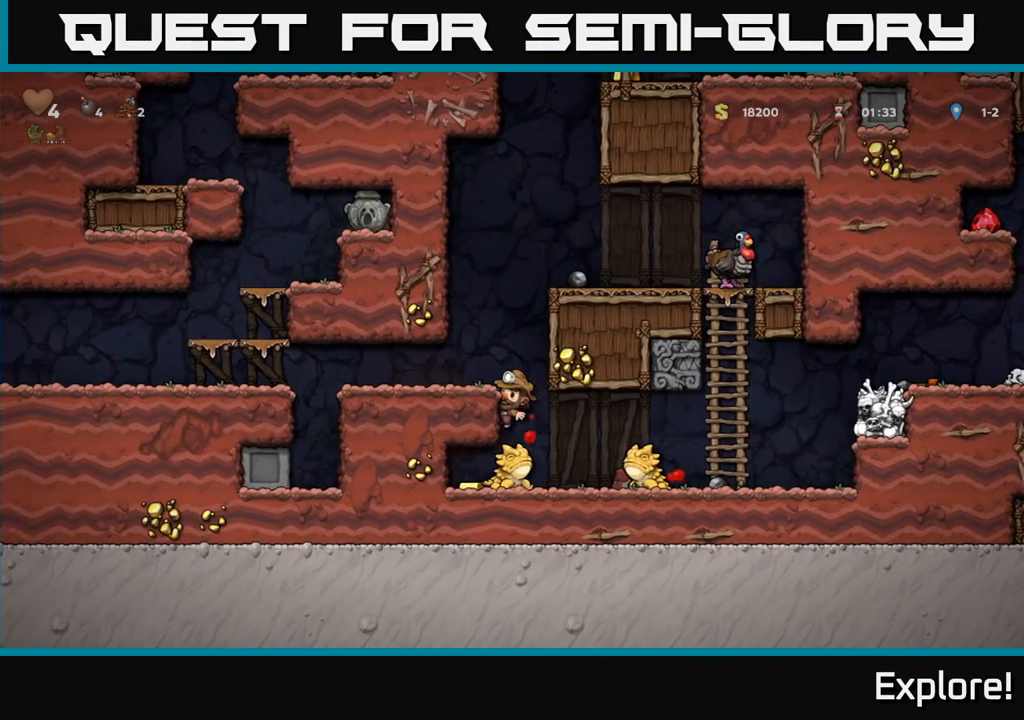
{"buttons": [], "left_stick": "center", "right_stick": "center", "events": [[183, "DPAD_DOWN", "down"], [217, "A", "down"], [267, "DPAD_DOWN", "up"], [317, "A", "up"]]}
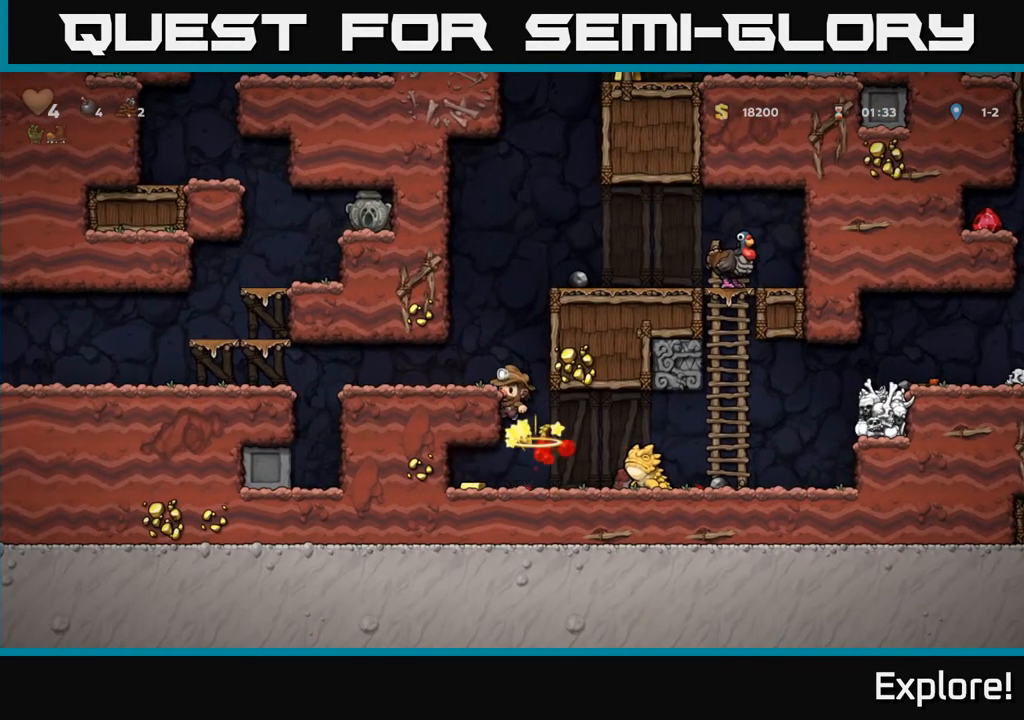
{"buttons": ["DPAD_LEFT"], "left_stick": "center", "right_stick": "center", "events": [[217, "DPAD_LEFT", "down"]]}
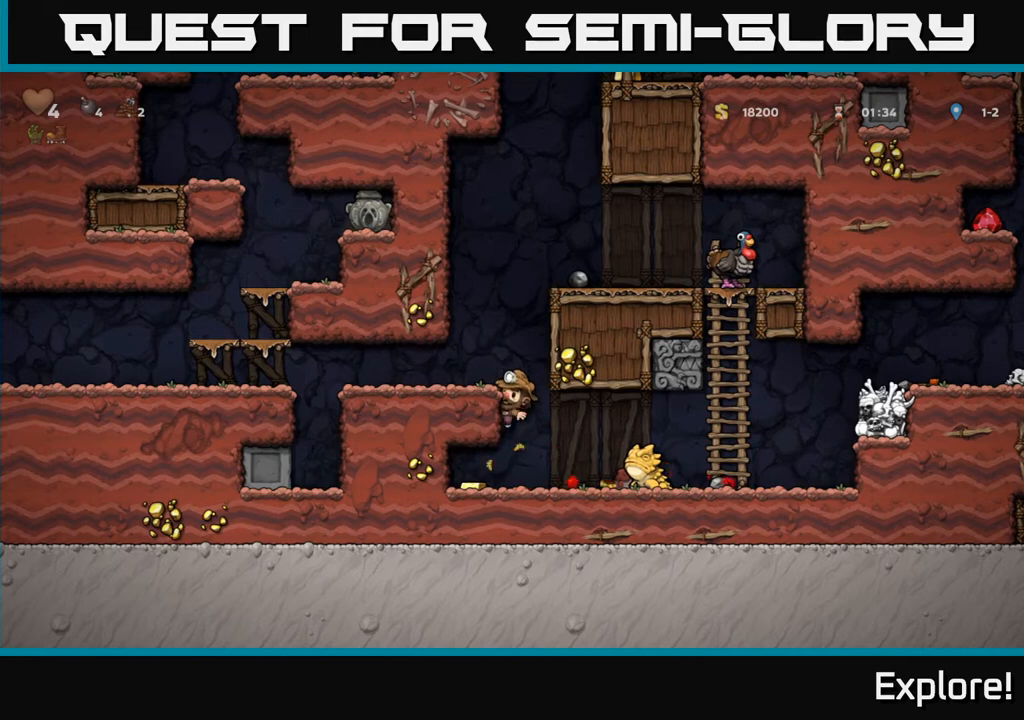
{"buttons": ["DPAD_LEFT"], "left_stick": "center", "right_stick": "center", "events": [[50, "A", "down"], [150, "A", "up"], [167, "DPAD_LEFT", "up"], [500, "DPAD_LEFT", "down"]]}
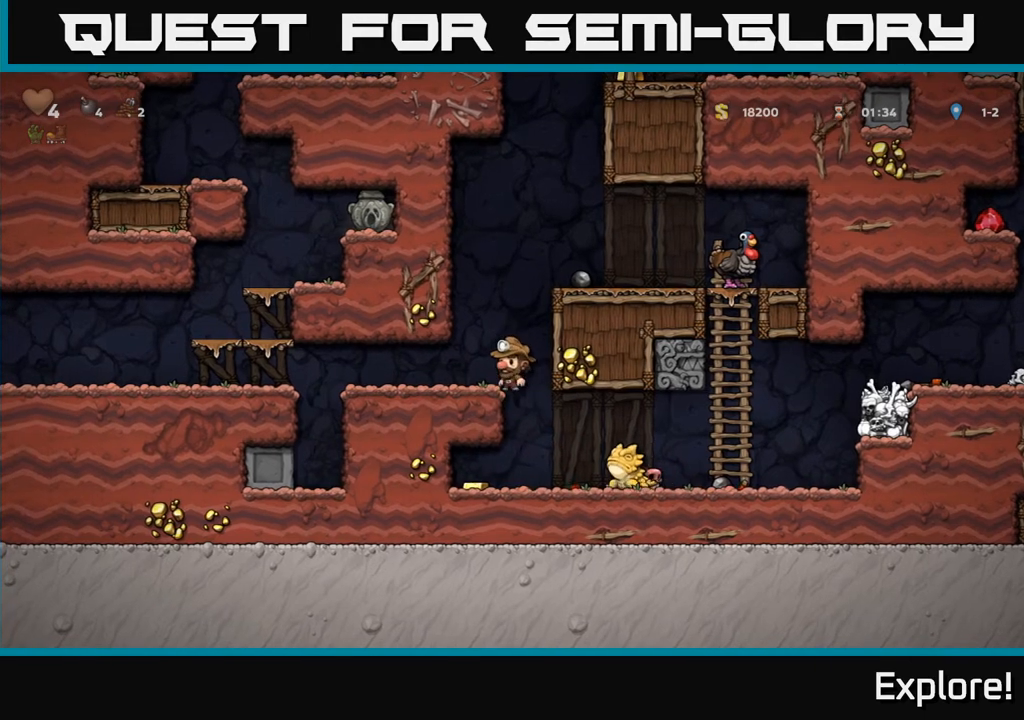
{"buttons": ["DPAD_RIGHT"], "left_stick": "center", "right_stick": "center", "events": [[167, "DPAD_LEFT", "up"], [500, "DPAD_RIGHT", "down"]]}
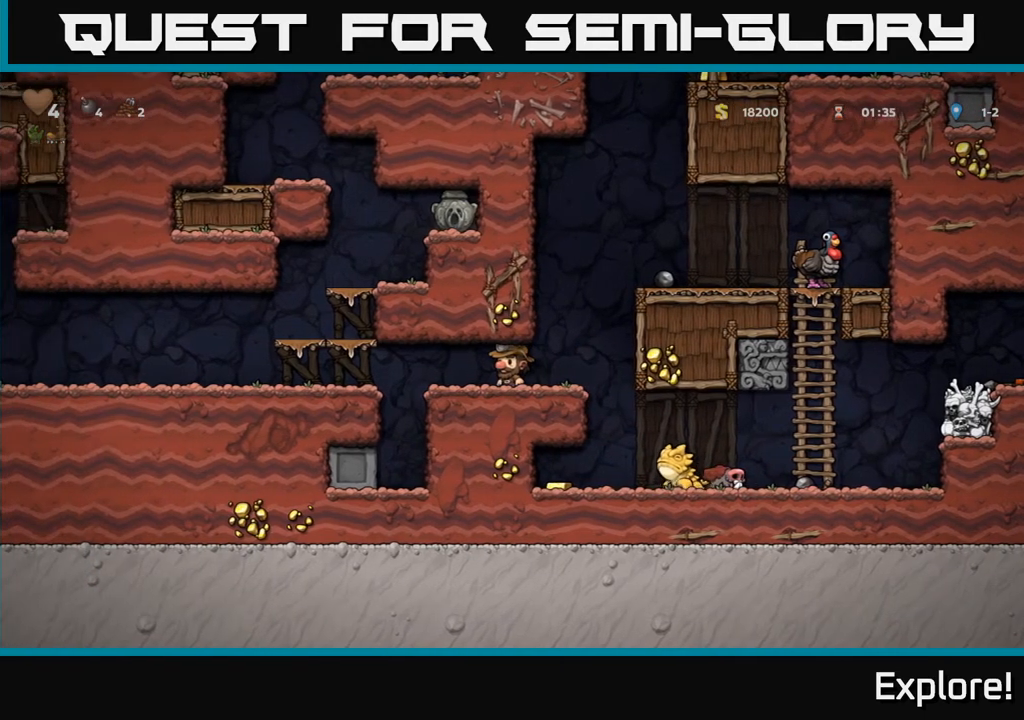
{"buttons": ["DPAD_RIGHT"], "left_stick": "center", "right_stick": "center", "events": [[133, "A", "down"], [250, "A", "up"]]}
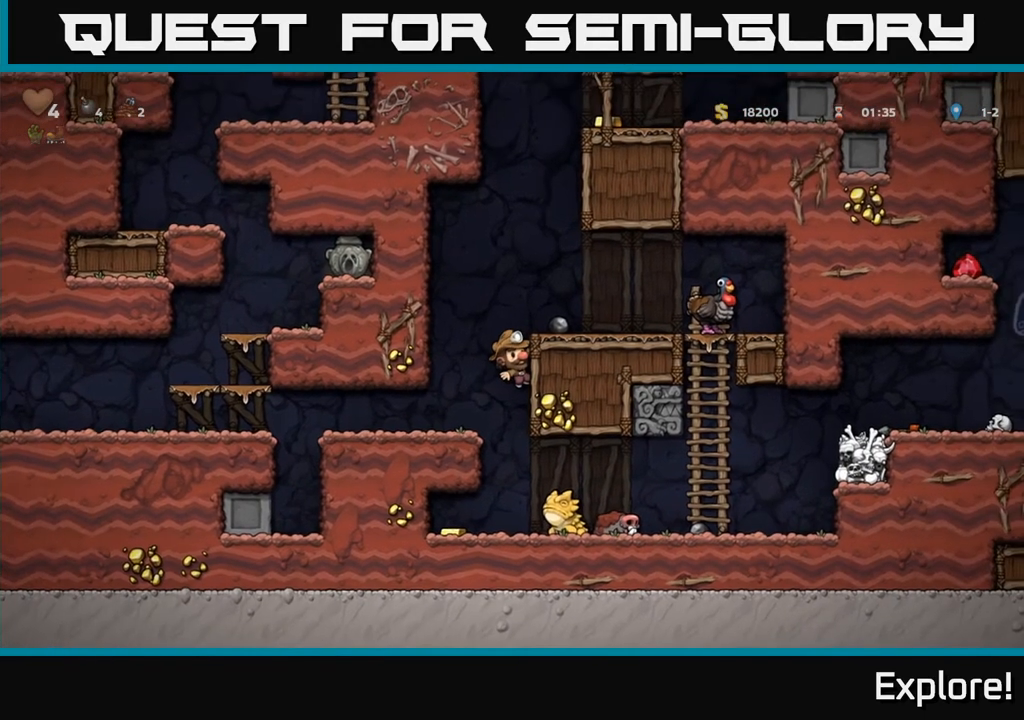
{"buttons": ["DPAD_RIGHT"], "left_stick": "center", "right_stick": "center", "events": []}
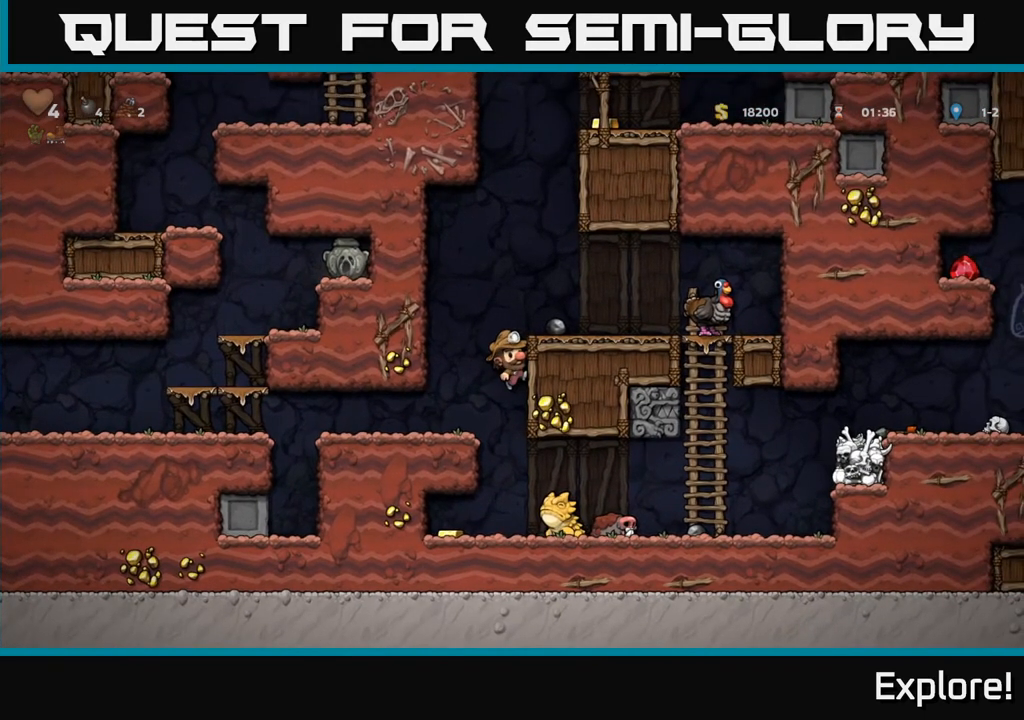
{"buttons": ["DPAD_RIGHT"], "left_stick": "center", "right_stick": "center", "events": []}
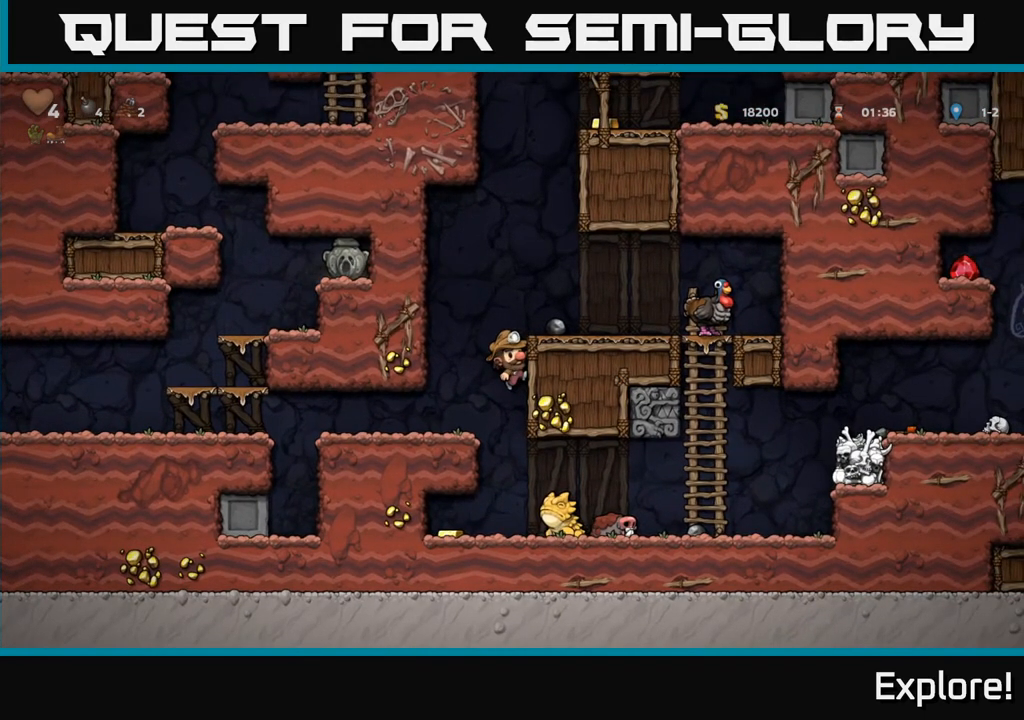
{"buttons": [], "left_stick": "center", "right_stick": "center", "events": [[483, "DPAD_RIGHT", "up"]]}
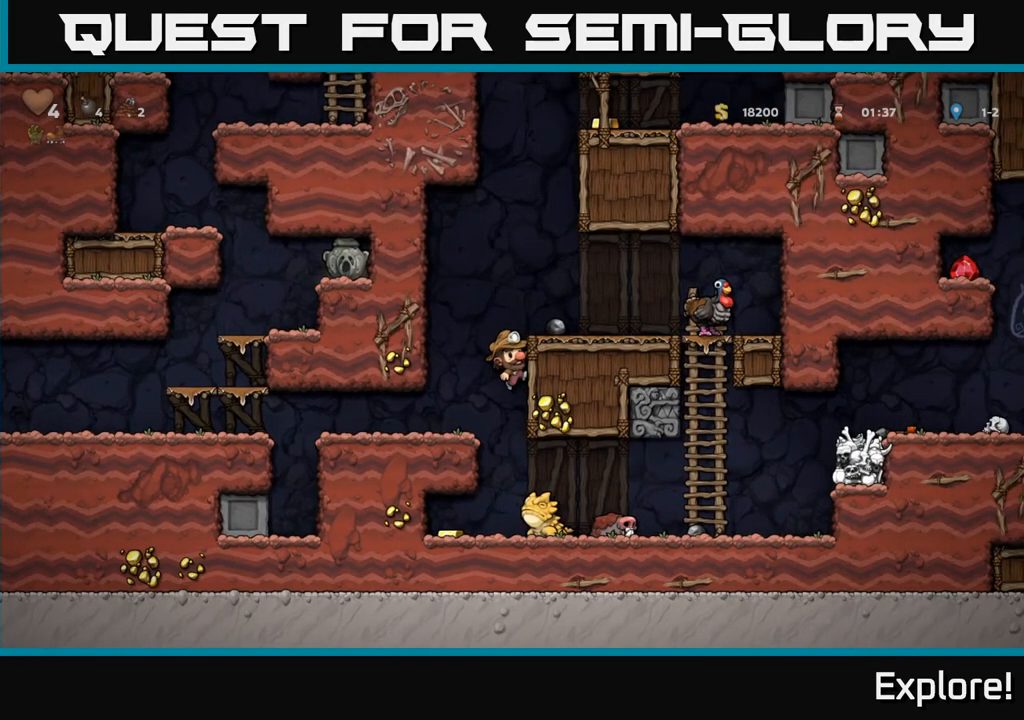
{"buttons": [], "left_stick": "center", "right_stick": "center", "events": []}
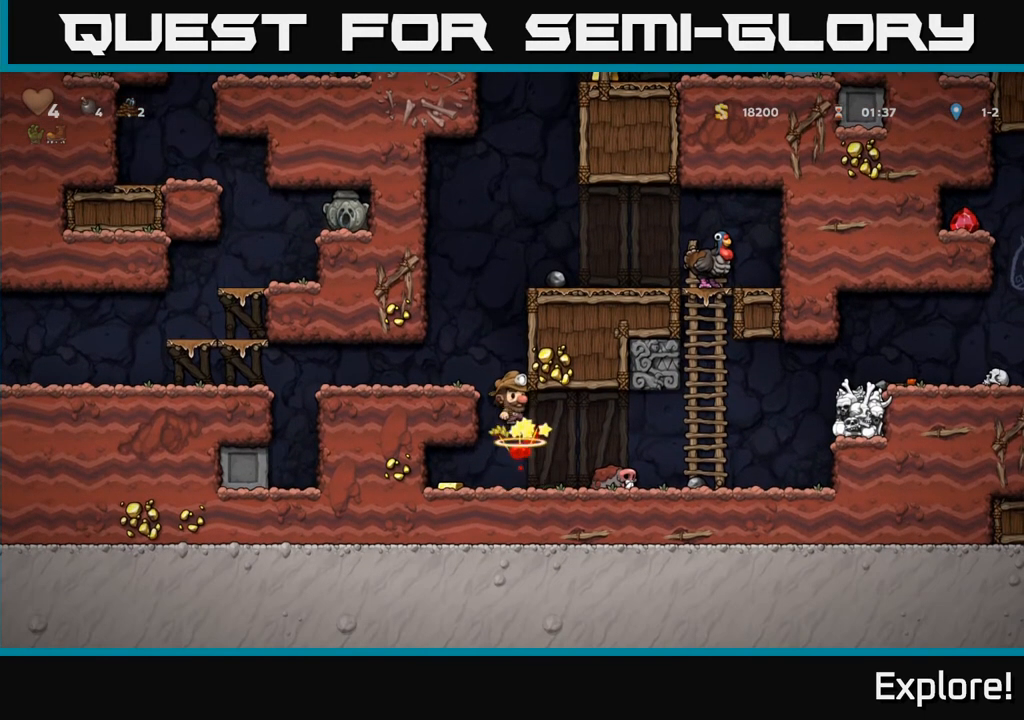
{"buttons": ["DPAD_LEFT"], "left_stick": "center", "right_stick": "center", "events": [[483, "DPAD_LEFT", "down"]]}
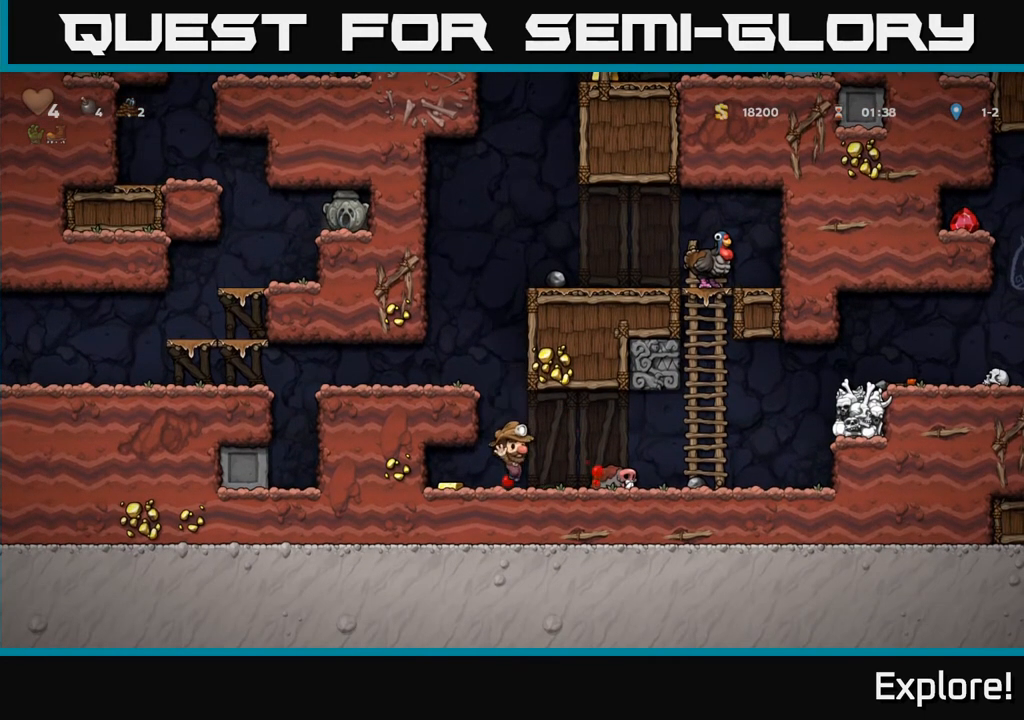
{"buttons": ["DPAD_RIGHT"], "left_stick": "center", "right_stick": "center", "events": [[167, "DPAD_LEFT", "up"], [217, "DPAD_RIGHT", "down"]]}
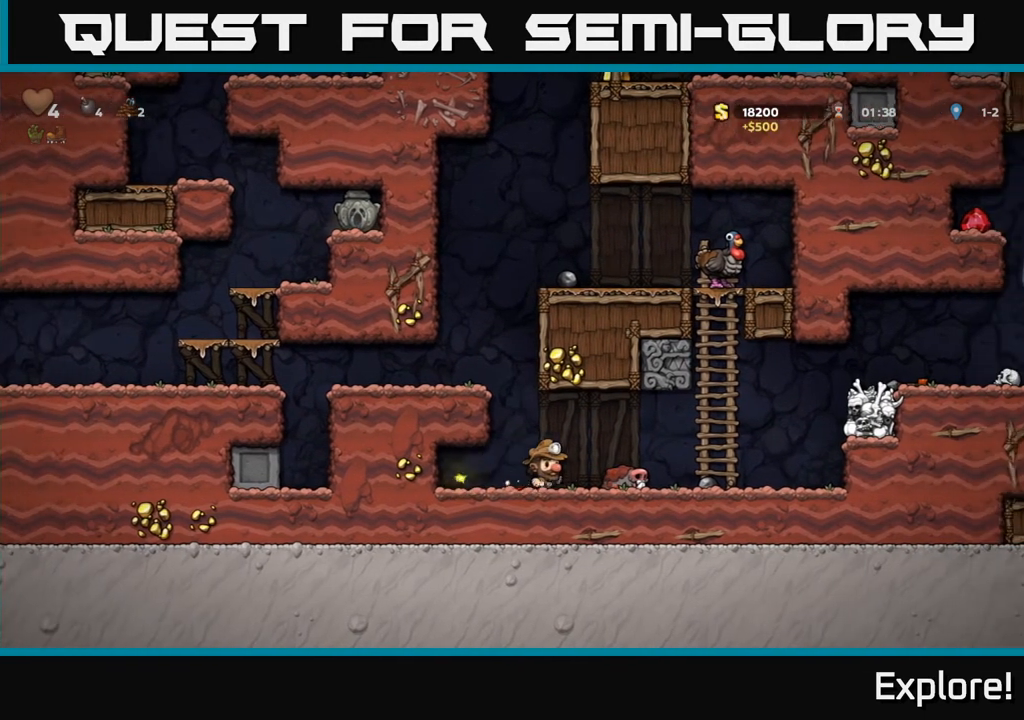
{"buttons": ["DPAD_RIGHT"], "left_stick": "center", "right_stick": "center", "events": [[133, "DPAD_DOWN", "down"], [167, "DPAD_RIGHT", "up"], [233, "X", "down"], [300, "DPAD_RIGHT", "down"], [317, "DPAD_DOWN", "up"], [333, "X", "up"]]}
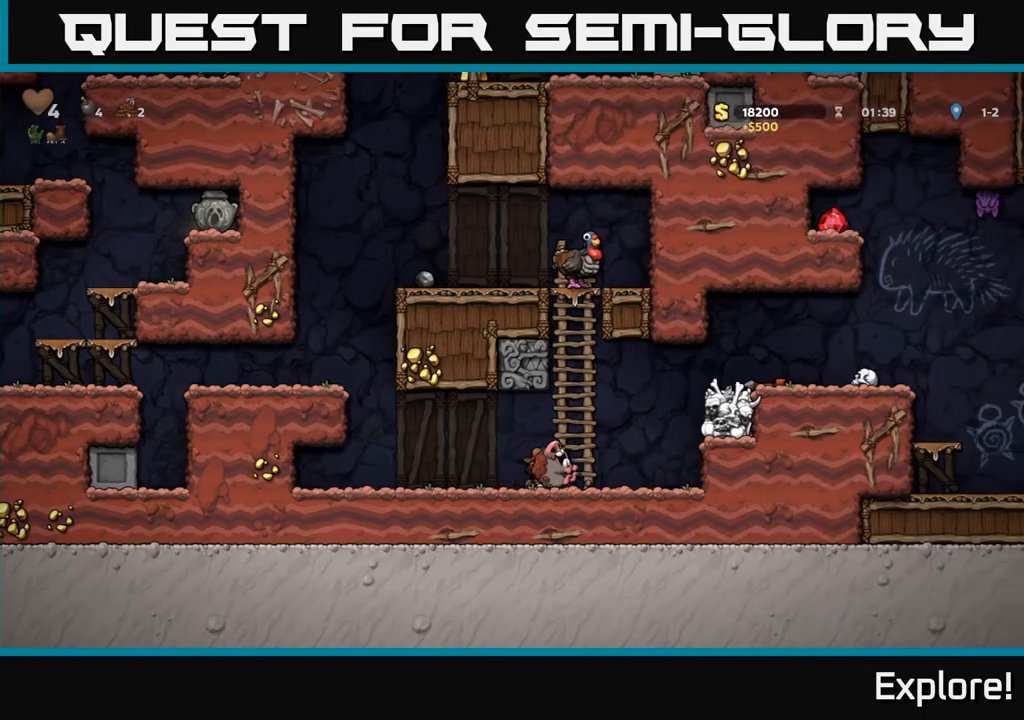
{"buttons": ["DPAD_LEFT"], "left_stick": "center", "right_stick": "center", "events": [[17, "A", "down"], [67, "DPAD_UP", "down"], [83, "DPAD_RIGHT", "up"], [133, "X", "down"], [150, "A", "up"], [183, "DPAD_LEFT", "down"], [233, "DPAD_UP", "up"], [233, "X", "up"]]}
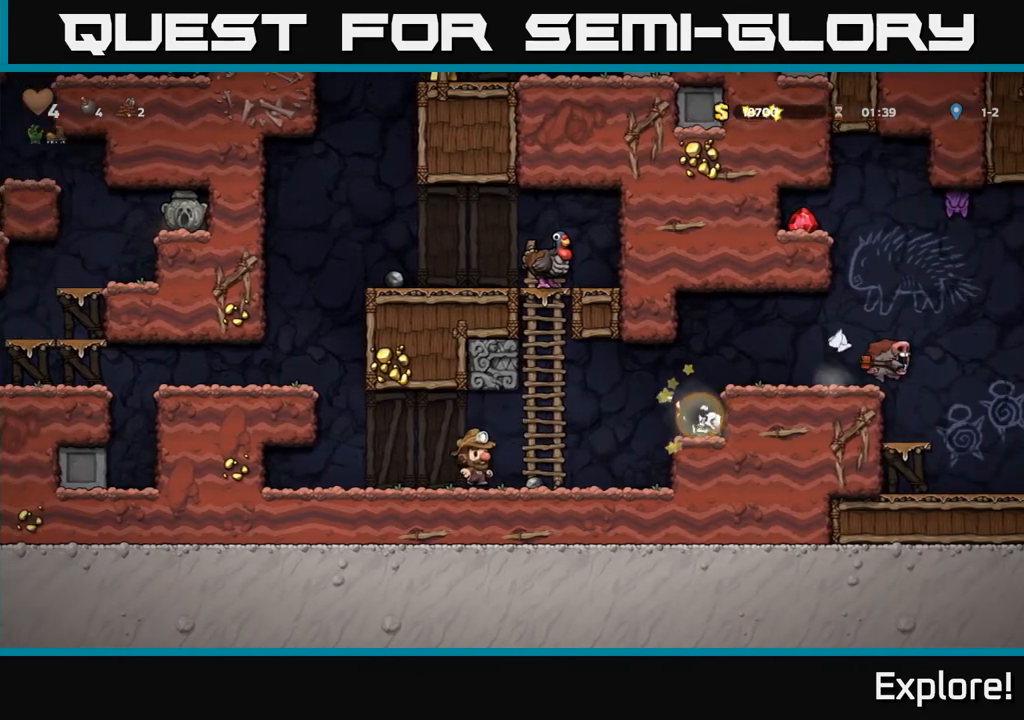
{"buttons": ["A", "DPAD_RIGHT"], "left_stick": "center", "right_stick": "center", "events": [[67, "DPAD_LEFT", "up"], [133, "DPAD_RIGHT", "down"], [450, "A", "down"]]}
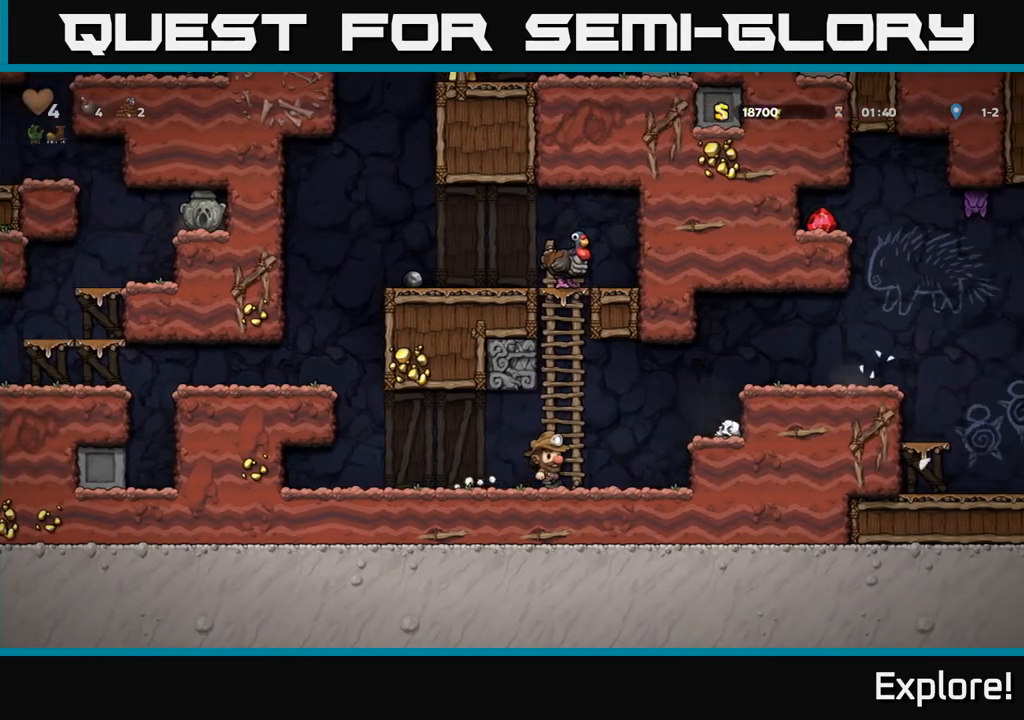
{"buttons": ["A", "DPAD_RIGHT"], "left_stick": "center", "right_stick": "center", "events": [[200, "A", "up"], [400, "A", "down"]]}